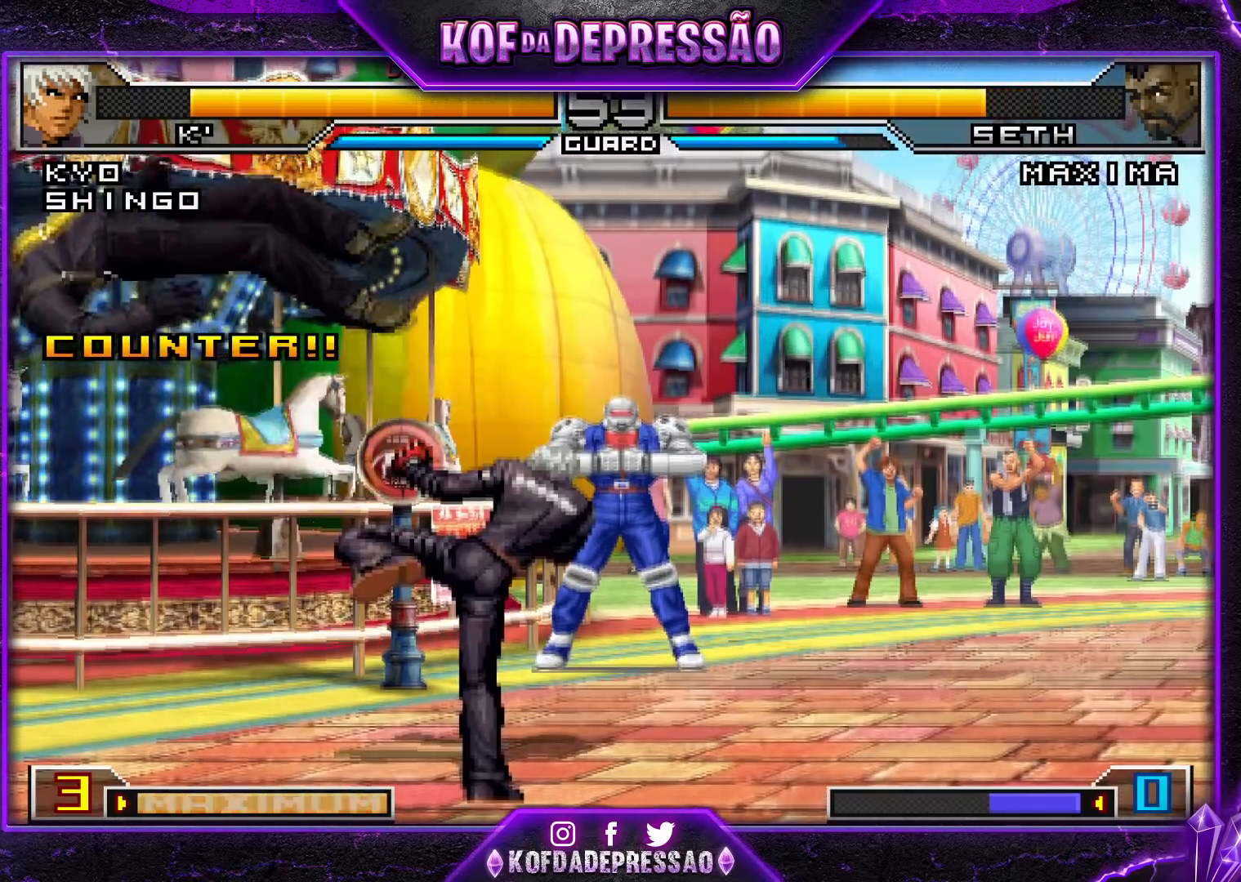
Gameplay with a controller (arcade stick); each line is a JSON object with the inputs held at the frame after it. "events" lists button and stick changes between this image and that frame as [ms after this image, input, new state], when the widget could be followed in between. Not read: L3 R3.
{"buttons": [], "left_stick": "down-right", "events": [[33, "left_stick", "center"], [134, "left_stick", "left"], [200, "left_stick", "center"], [267, "left_stick", "left"], [367, "left_stick", "down-right"]]}
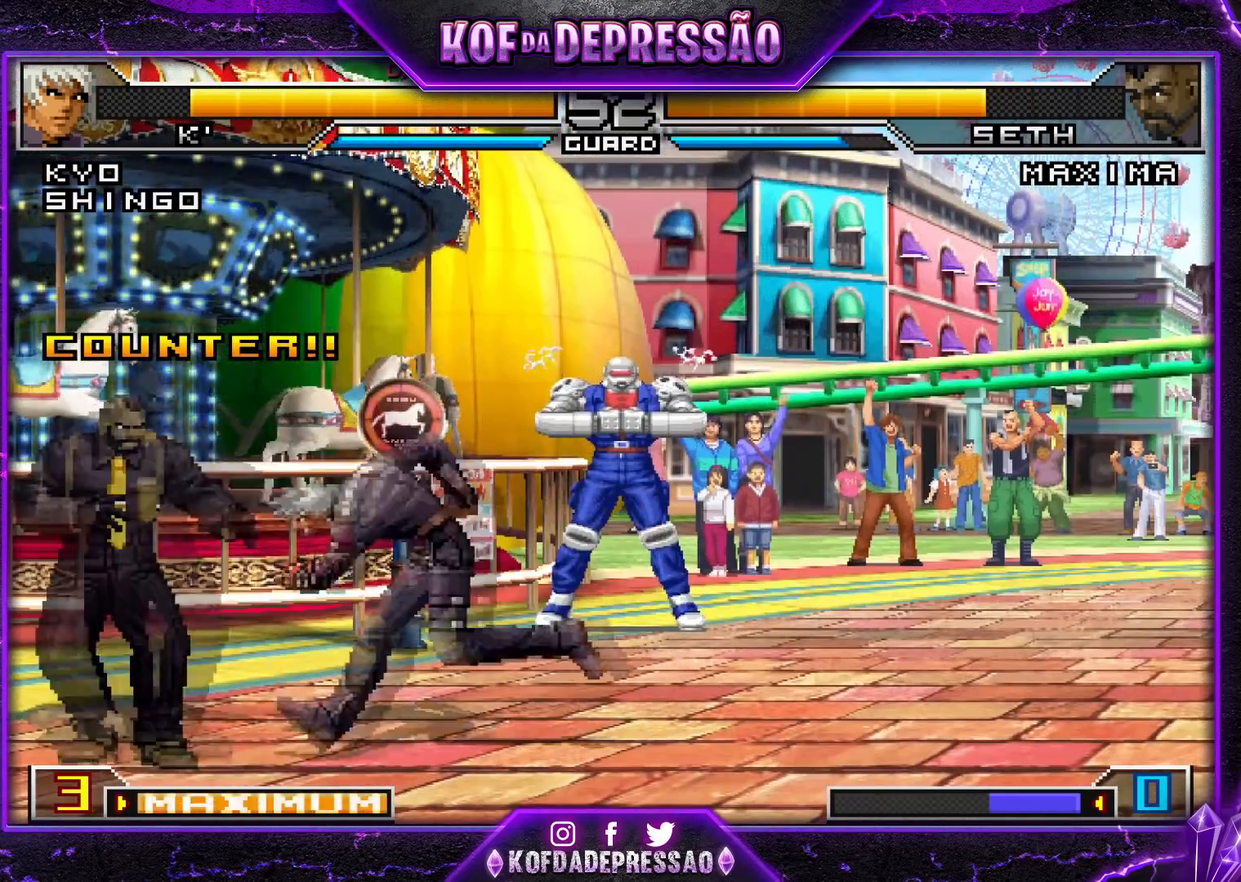
{"buttons": [], "left_stick": "down-left", "events": [[333, "TRIANGLE", "down"], [400, "left_stick", "down-left"], [450, "TRIANGLE", "up"]]}
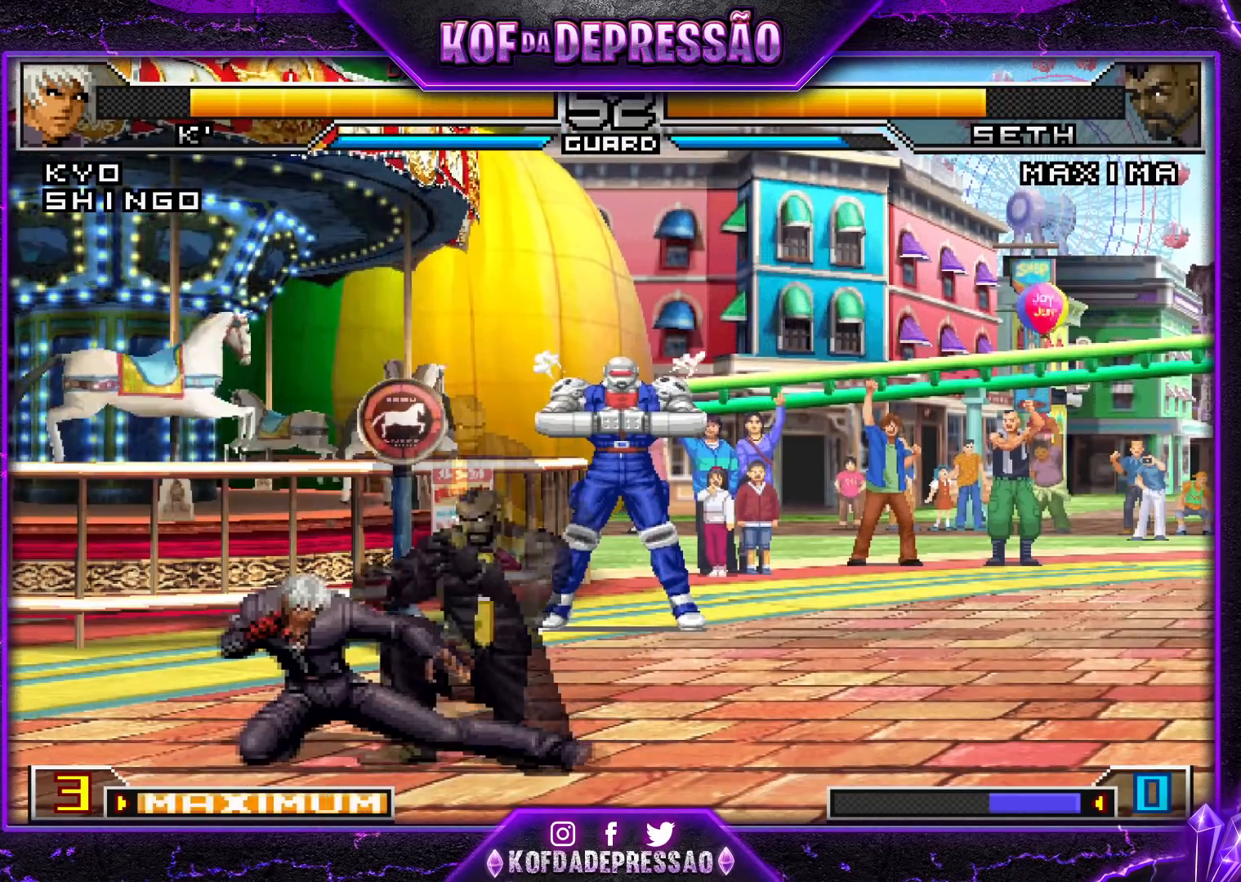
{"buttons": ["SQUARE"], "left_stick": "right", "events": [[117, "TRIANGLE", "down"], [217, "TRIANGLE", "up"], [250, "left_stick", "right"], [467, "SQUARE", "down"]]}
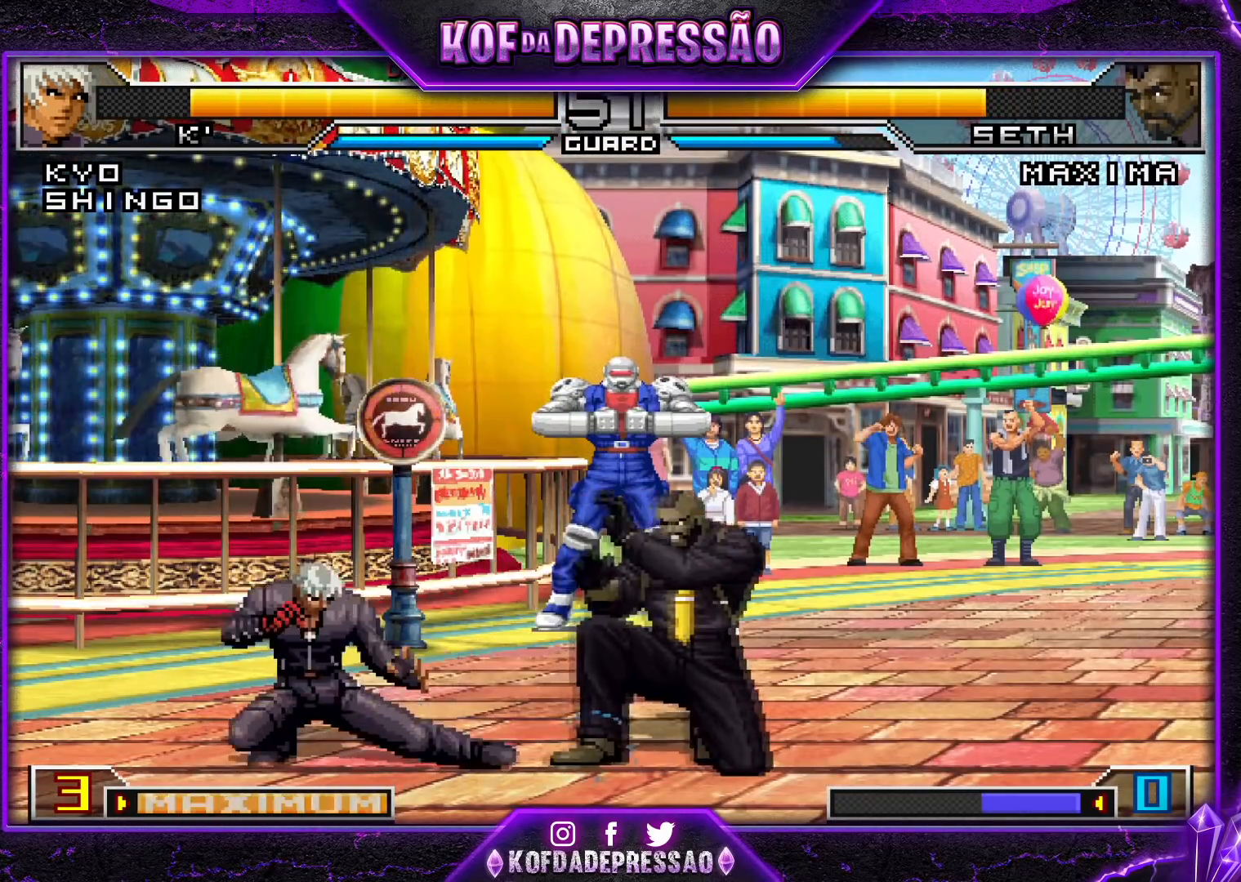
{"buttons": [], "left_stick": "center", "events": [[33, "SQUARE", "up"], [150, "left_stick", "center"], [200, "left_stick", "left"], [483, "left_stick", "center"]]}
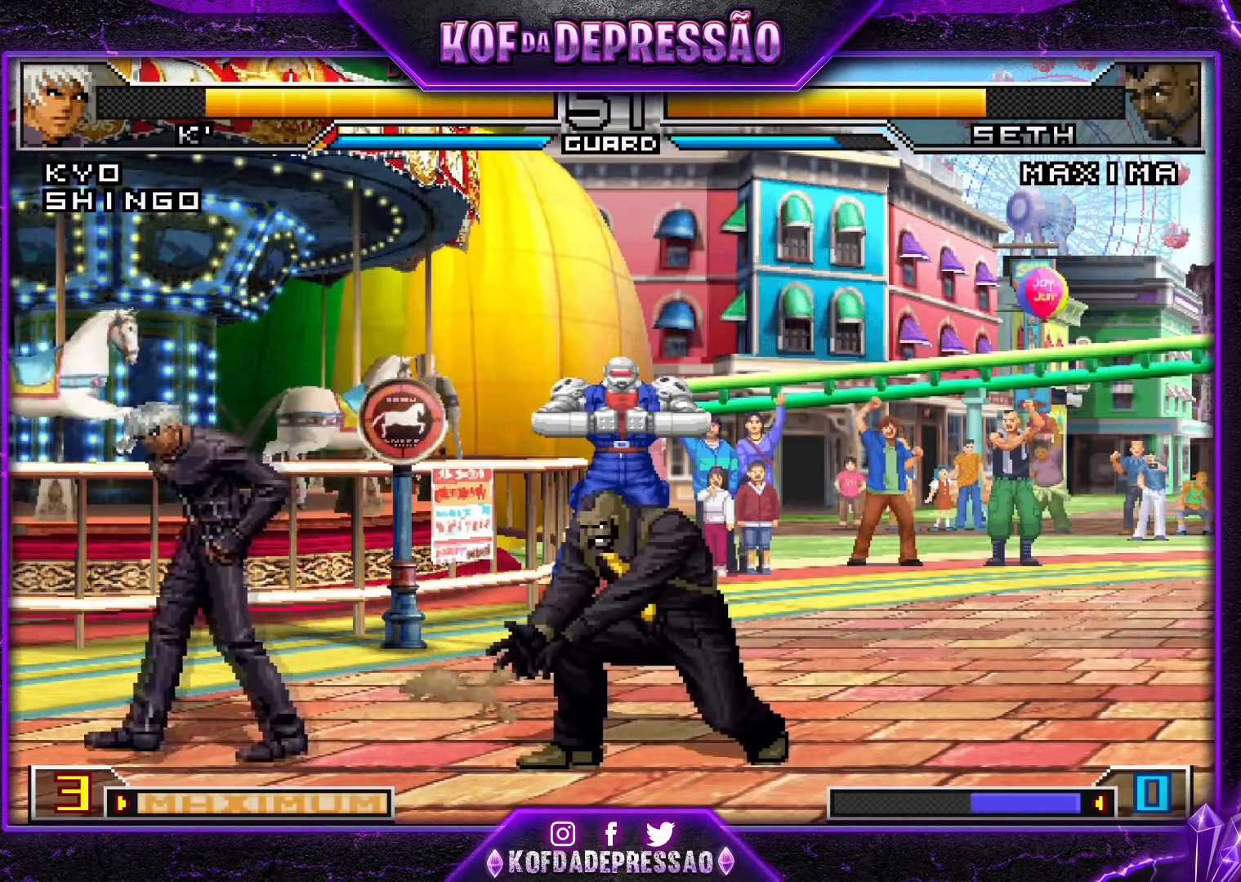
{"buttons": [], "left_stick": "down-left", "events": [[17, "left_stick", "up-right"], [83, "CROSS", "down"], [100, "left_stick", "center"], [134, "CROSS", "up"], [451, "left_stick", "down-left"]]}
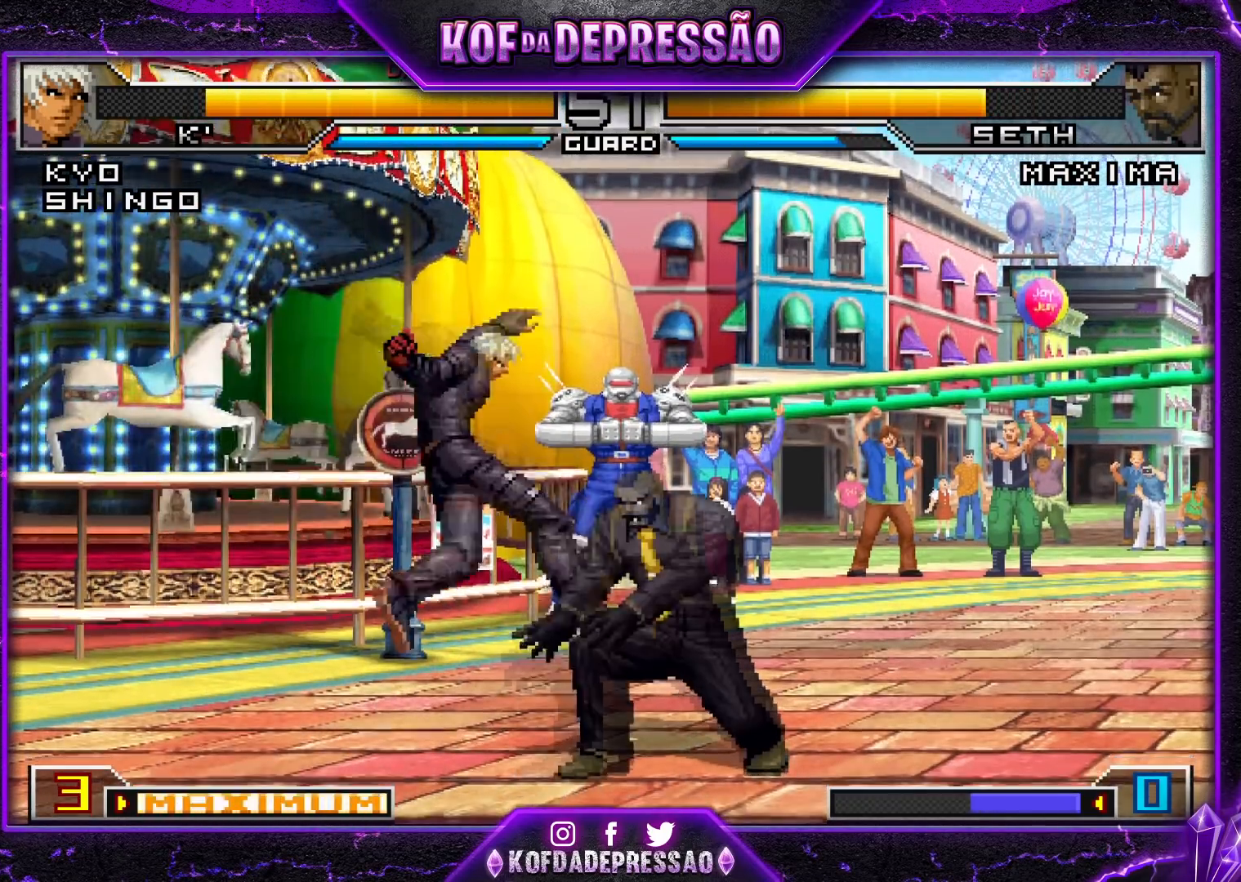
{"buttons": [], "left_stick": "down-left", "events": [[33, "TRIANGLE", "down"], [83, "TRIANGLE", "up"], [400, "SQUARE", "down"], [467, "SQUARE", "up"]]}
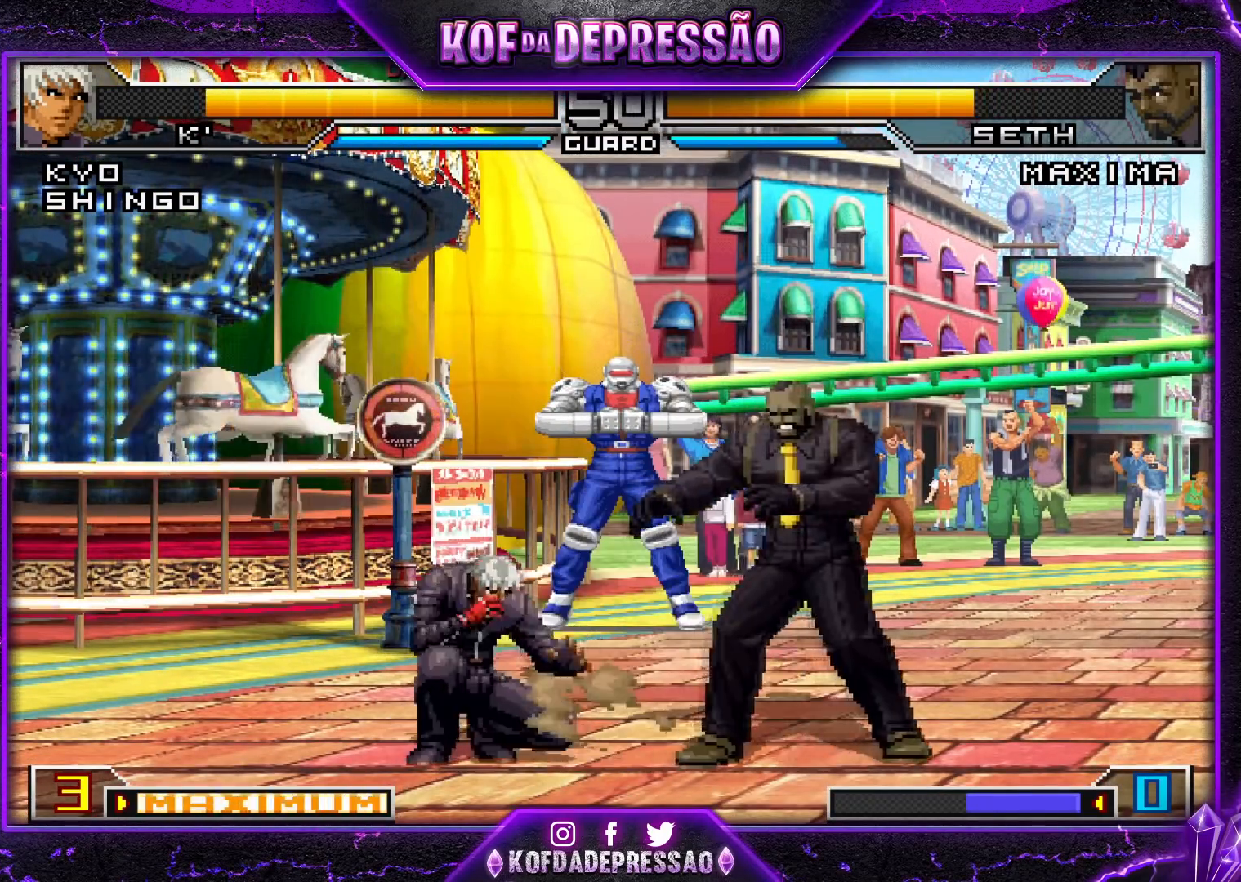
{"buttons": [], "left_stick": "down-left", "events": [[67, "left_stick", "center"], [250, "left_stick", "right"], [300, "CROSS", "down"], [334, "left_stick", "down"], [367, "CROSS", "up"], [384, "left_stick", "down-left"]]}
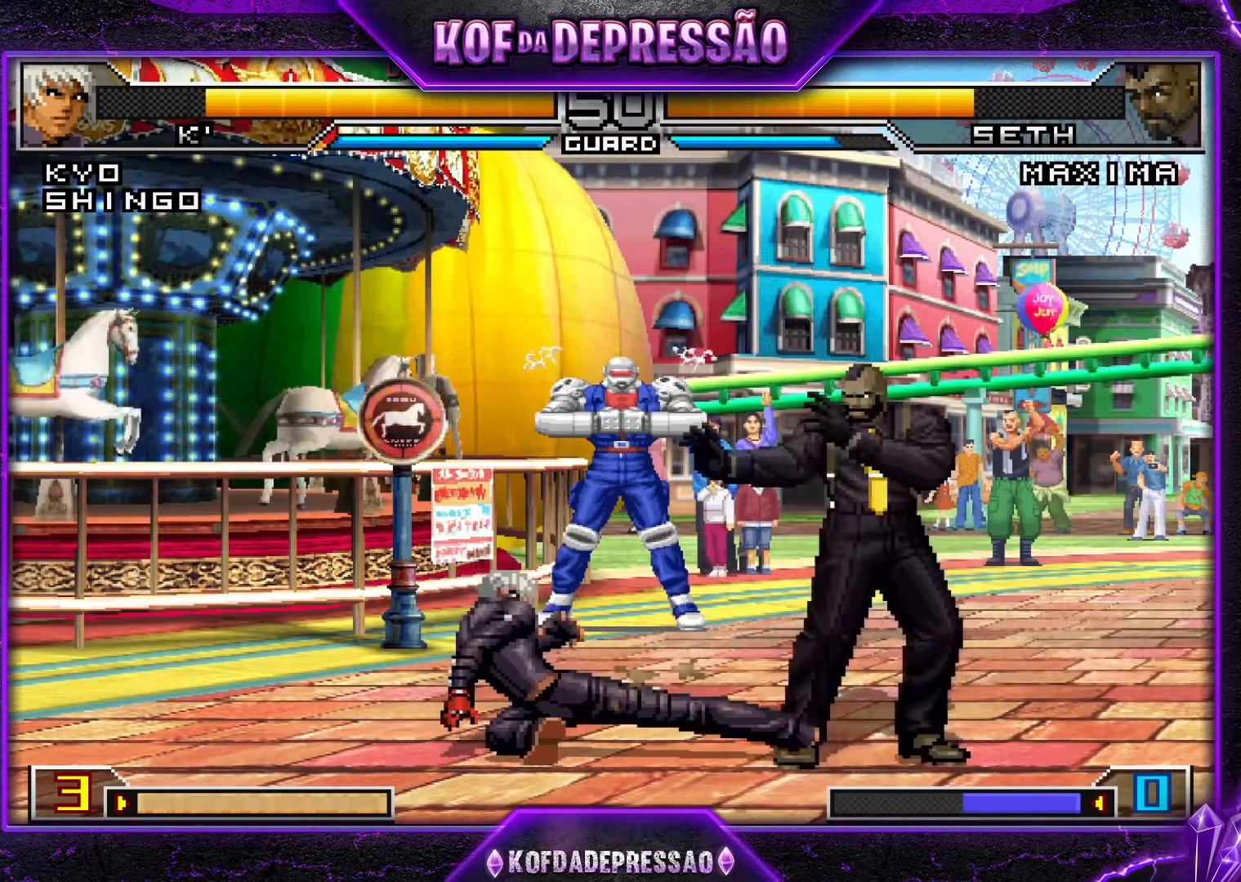
{"buttons": [], "left_stick": "left", "events": [[367, "left_stick", "left"]]}
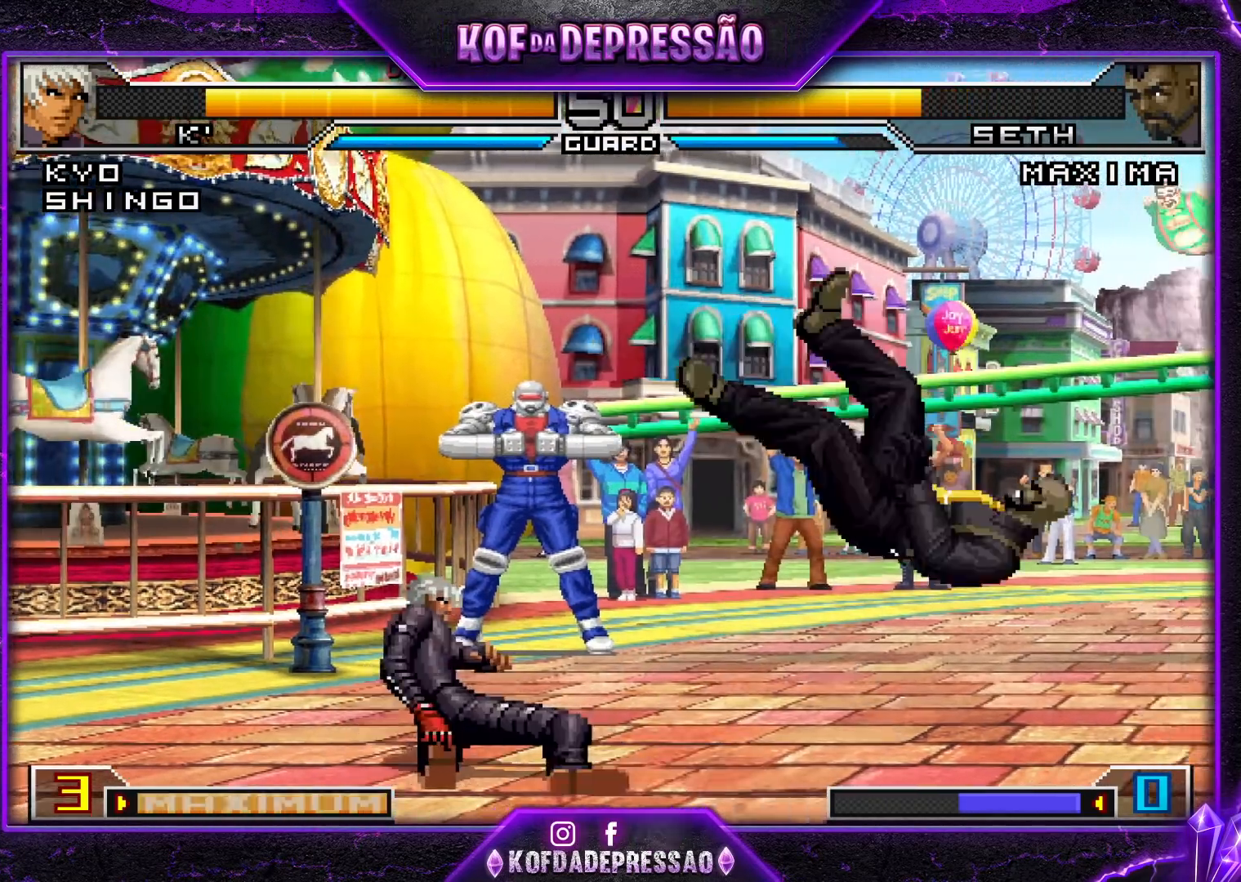
{"buttons": ["CROSS"], "left_stick": "right", "events": [[134, "left_stick", "down"], [234, "left_stick", "right"], [250, "SQUARE", "down"], [334, "SQUARE", "up"], [467, "CROSS", "down"]]}
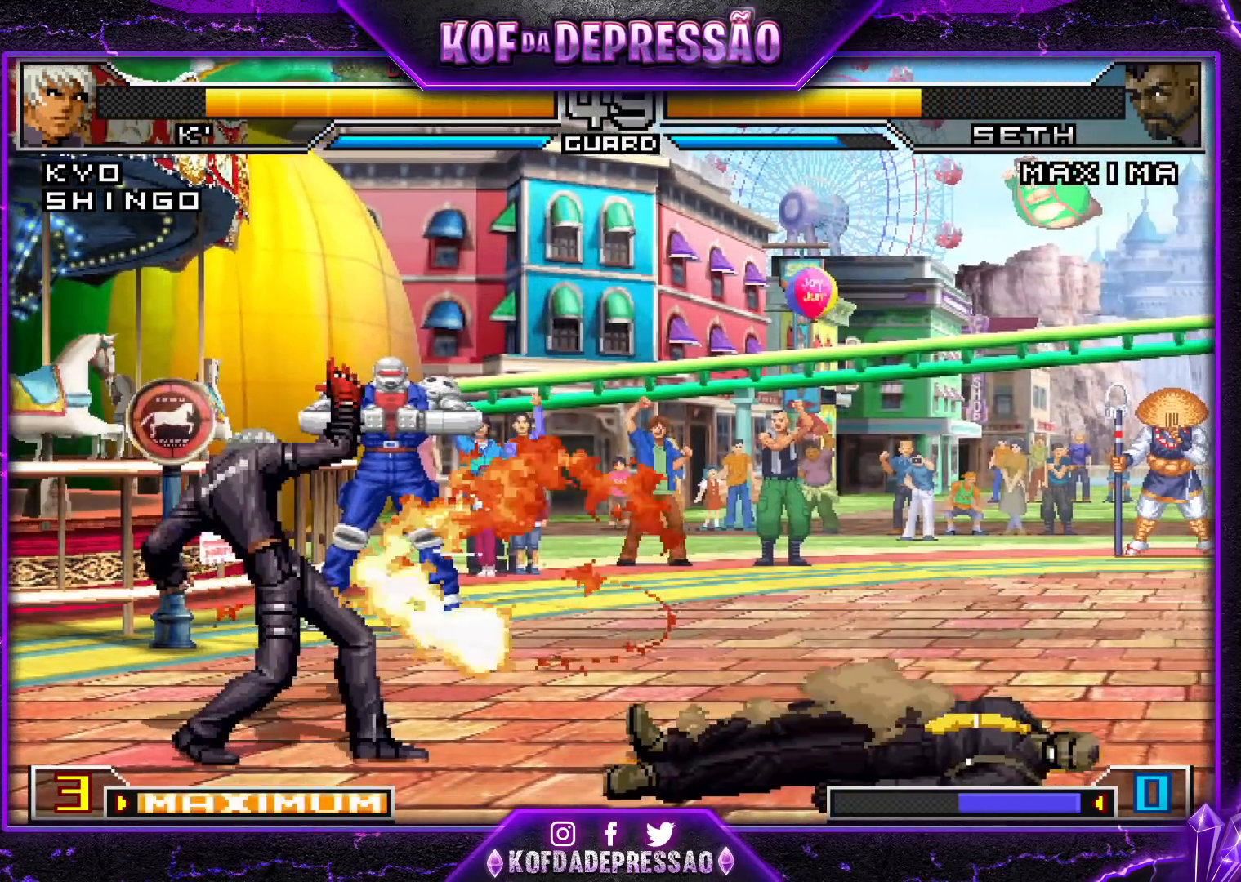
{"buttons": [], "left_stick": "center", "events": [[50, "CROSS", "up"], [216, "left_stick", "center"]]}
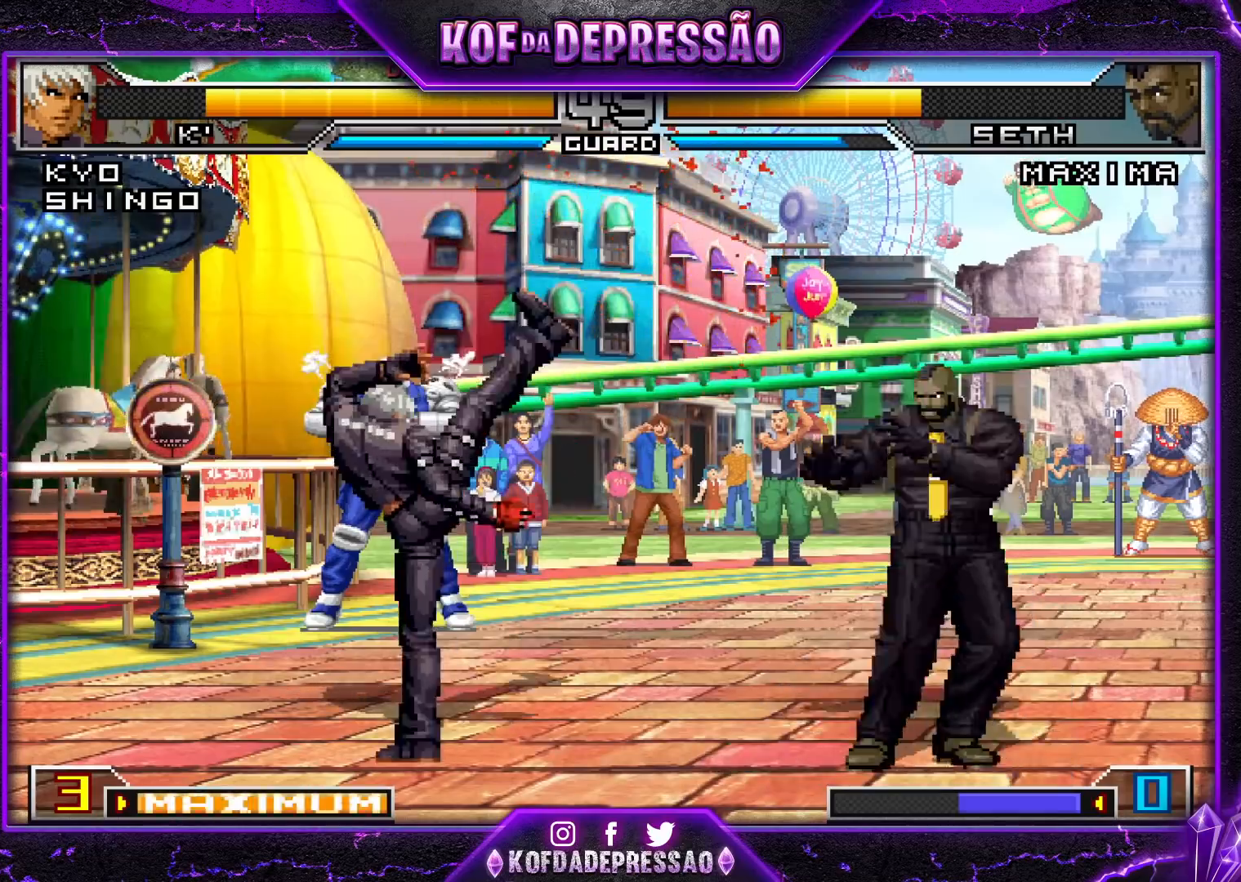
{"buttons": [], "left_stick": "up-right", "events": [[117, "left_stick", "down"], [200, "left_stick", "up-right"], [300, "CROSS", "down"], [300, "R1", "down"], [384, "R1", "up"], [400, "CROSS", "up"]]}
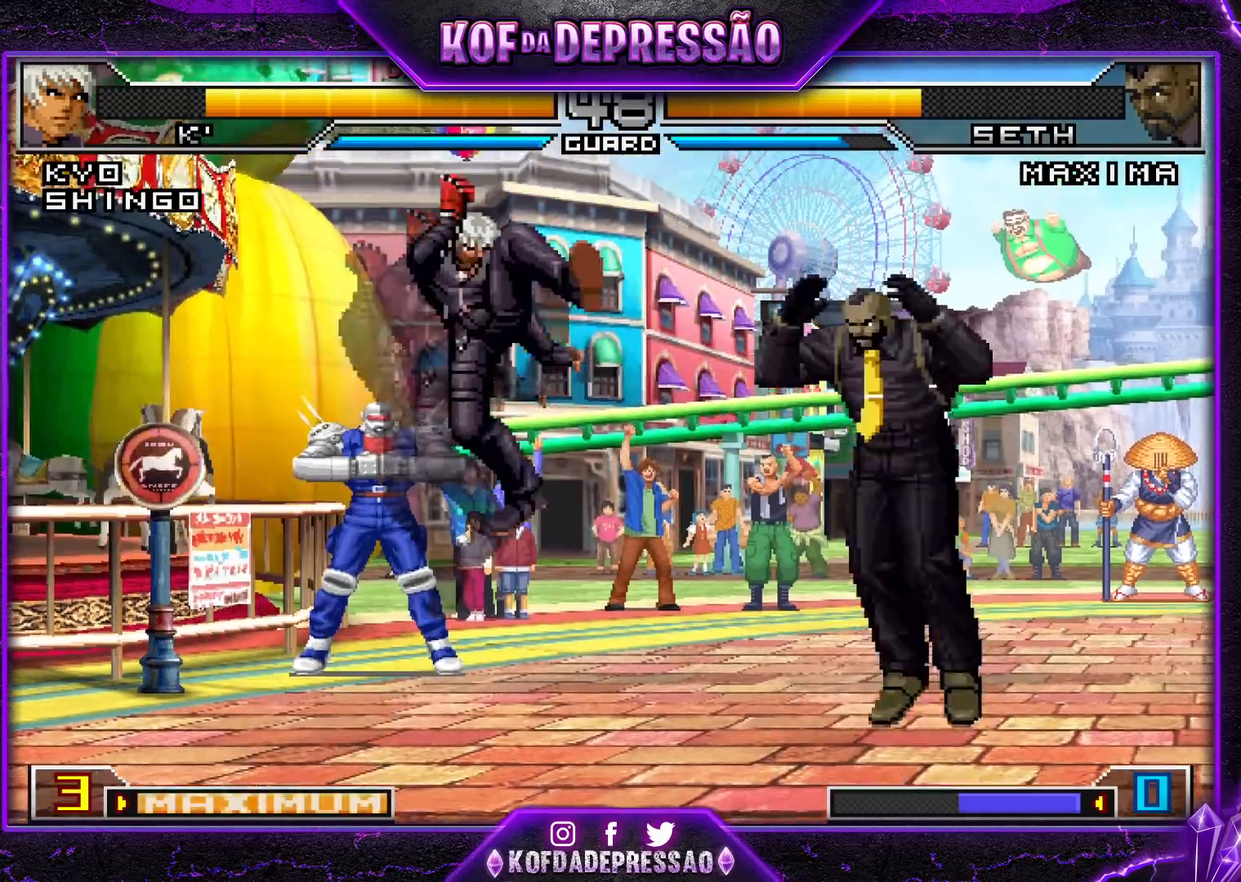
{"buttons": [], "left_stick": "down-right", "events": [[100, "left_stick", "center"], [150, "left_stick", "down-left"], [367, "left_stick", "center"], [450, "left_stick", "down-right"]]}
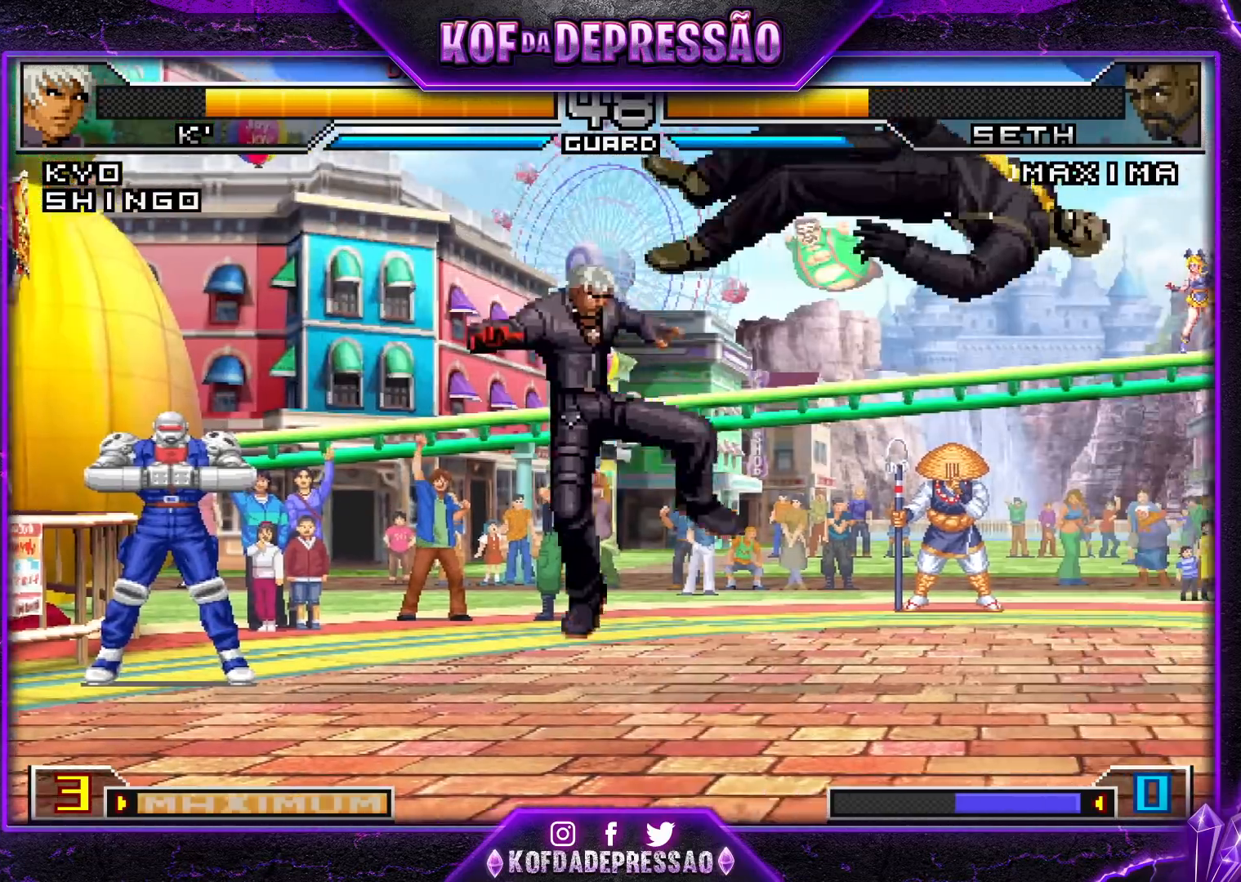
{"buttons": [], "left_stick": "center", "events": [[151, "left_stick", "right"], [234, "left_stick", "center"], [284, "left_stick", "right"], [501, "left_stick", "center"]]}
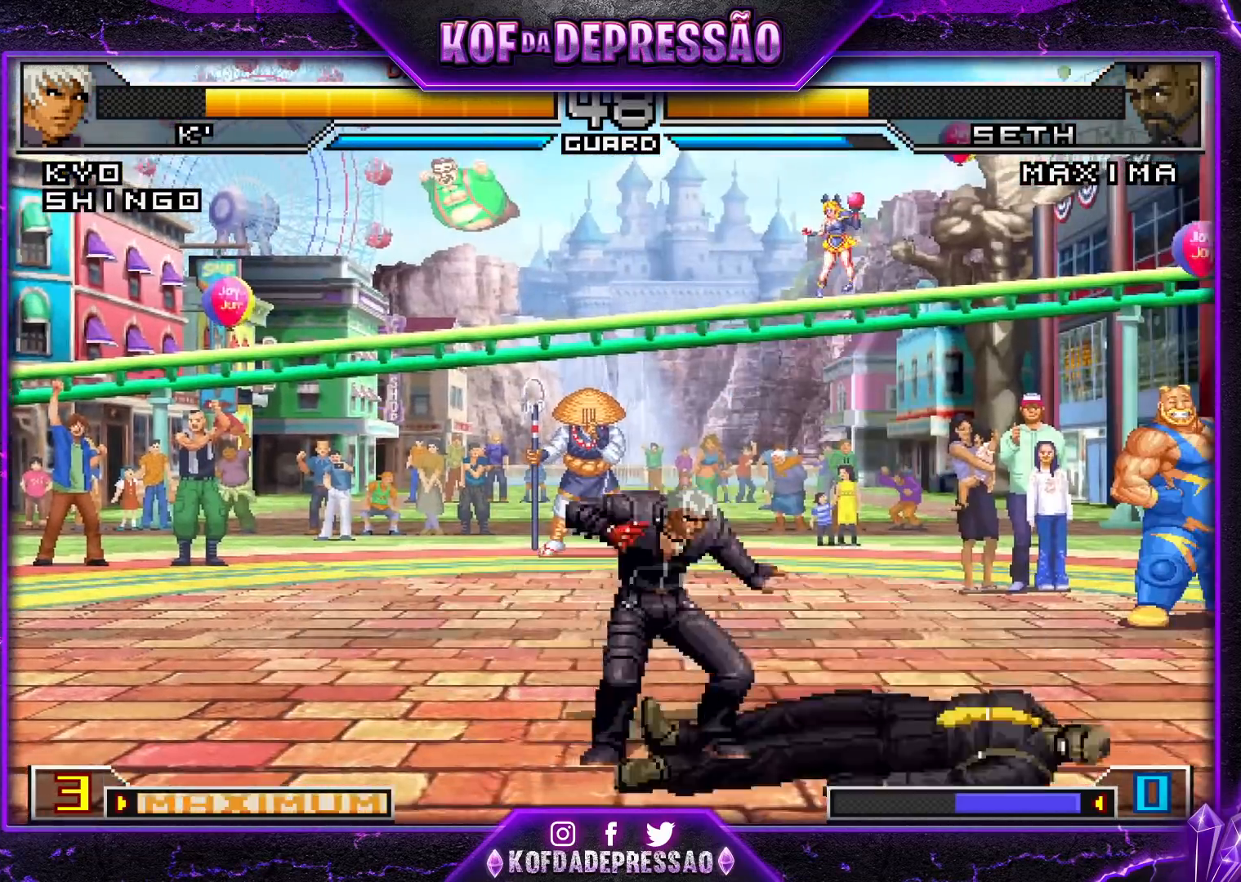
{"buttons": [], "left_stick": "right", "events": [[150, "CROSS", "down"], [233, "CROSS", "up"], [384, "left_stick", "right"], [434, "left_stick", "center"], [484, "left_stick", "right"]]}
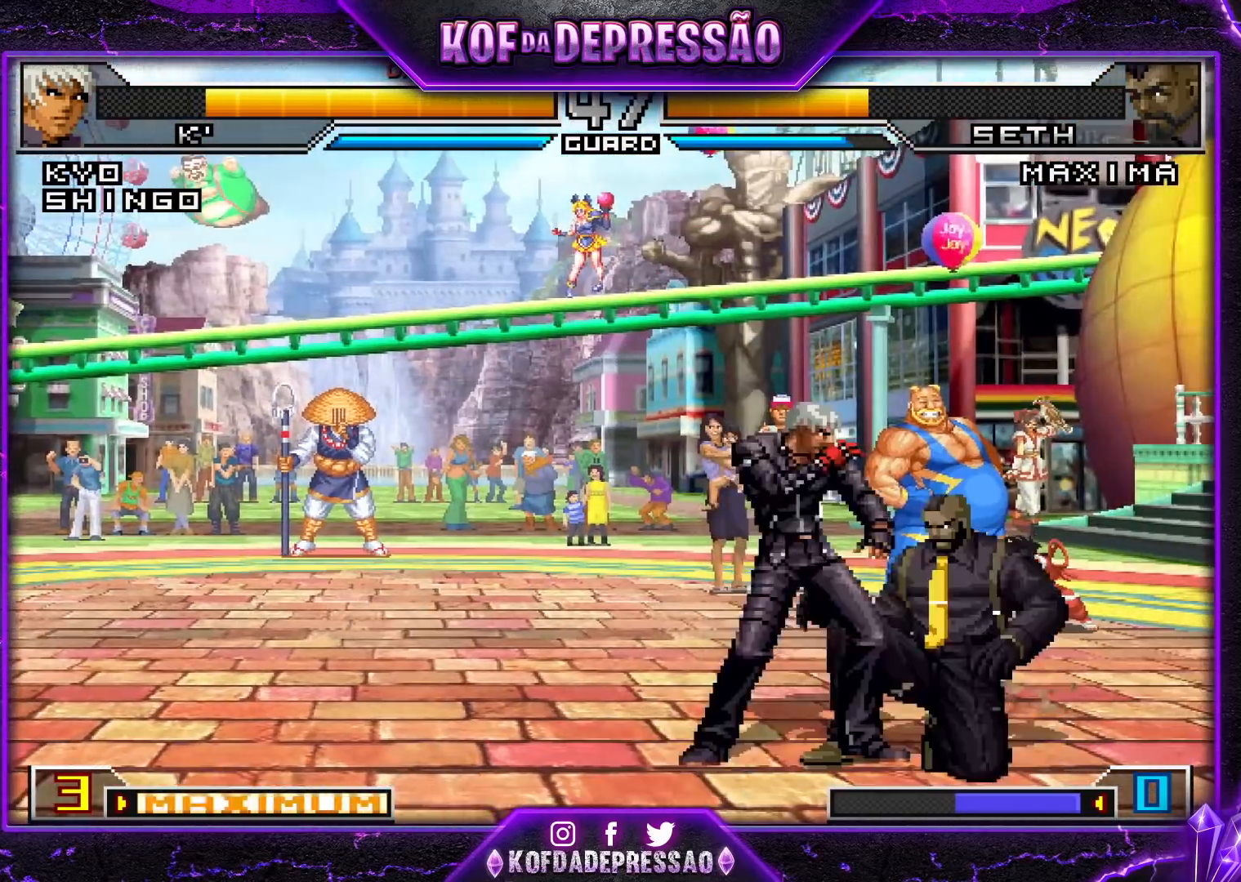
{"buttons": [], "left_stick": "center", "events": [[167, "R1", "down"], [251, "R1", "up"], [351, "SQUARE", "down"], [434, "SQUARE", "up"], [451, "left_stick", "center"]]}
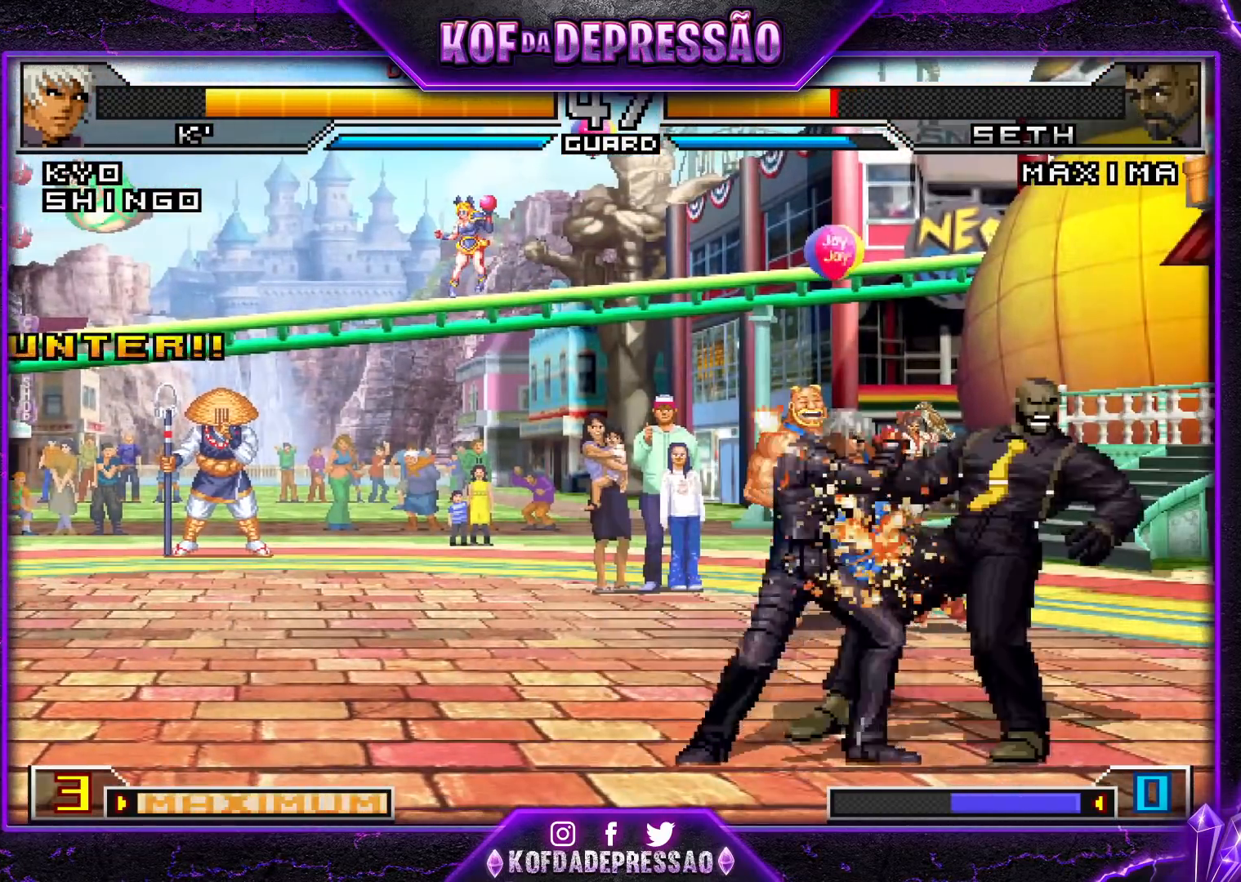
{"buttons": [], "left_stick": "right", "events": [[17, "left_stick", "left"], [67, "left_stick", "down"], [200, "left_stick", "right"], [217, "SQUARE", "down"], [300, "SQUARE", "up"], [434, "TRIANGLE", "down"], [467, "TRIANGLE", "up"]]}
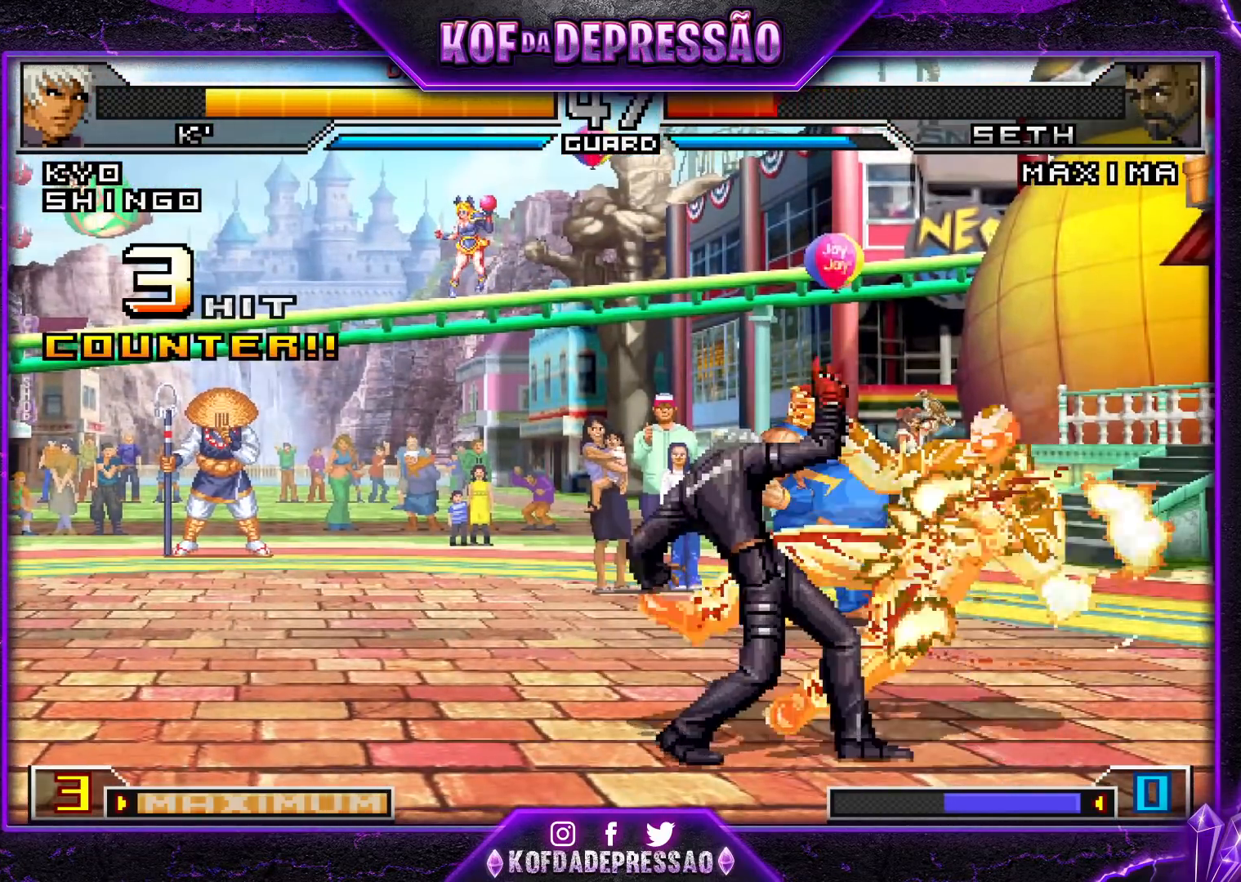
{"buttons": [], "left_stick": "center", "events": [[17, "TRIANGLE", "down"], [84, "TRIANGLE", "up"], [184, "TRIANGLE", "down"], [234, "SQUARE", "down"], [267, "left_stick", "center"], [284, "SQUARE", "up"], [301, "TRIANGLE", "up"], [317, "SQUARE", "down"], [317, "TRIANGLE", "down"], [384, "SQUARE", "up"], [417, "TRIANGLE", "up"]]}
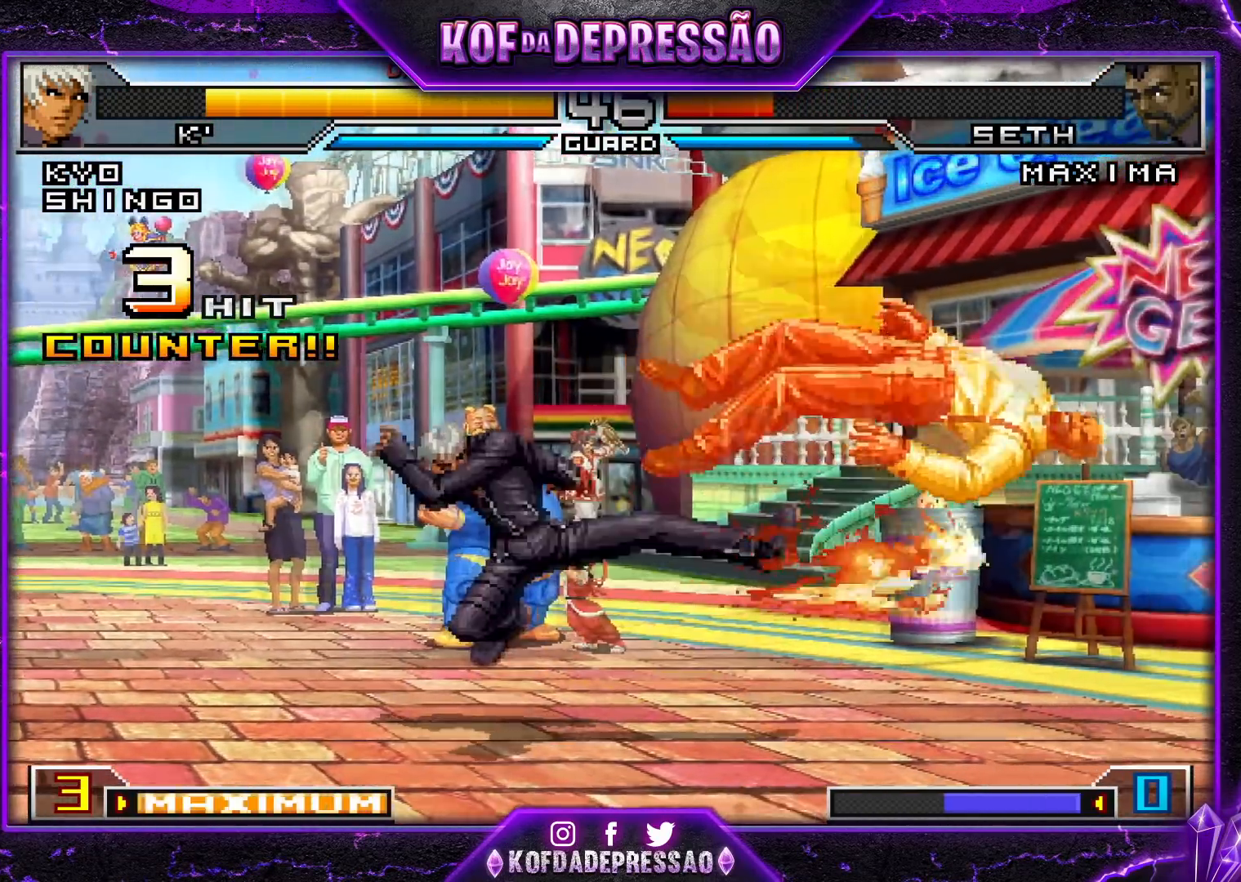
{"buttons": ["CROSS"], "left_stick": "center", "events": [[150, "left_stick", "right"], [250, "left_stick", "down"], [350, "left_stick", "left"], [400, "CROSS", "down"], [467, "left_stick", "center"]]}
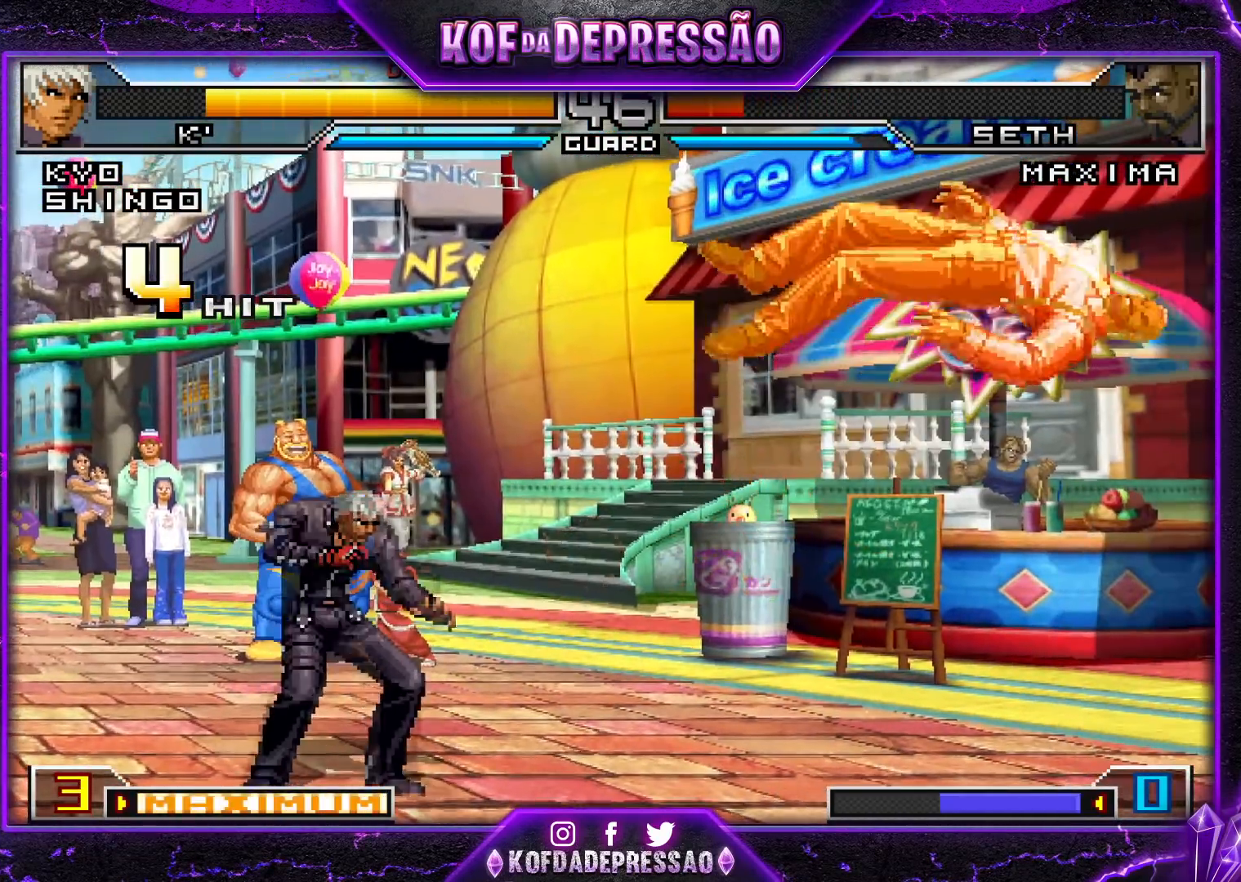
{"buttons": ["CROSS"], "left_stick": "center", "events": [[184, "left_stick", "right"], [217, "CROSS", "up"], [251, "left_stick", "down"], [384, "left_stick", "left"], [434, "CROSS", "down"], [451, "left_stick", "center"]]}
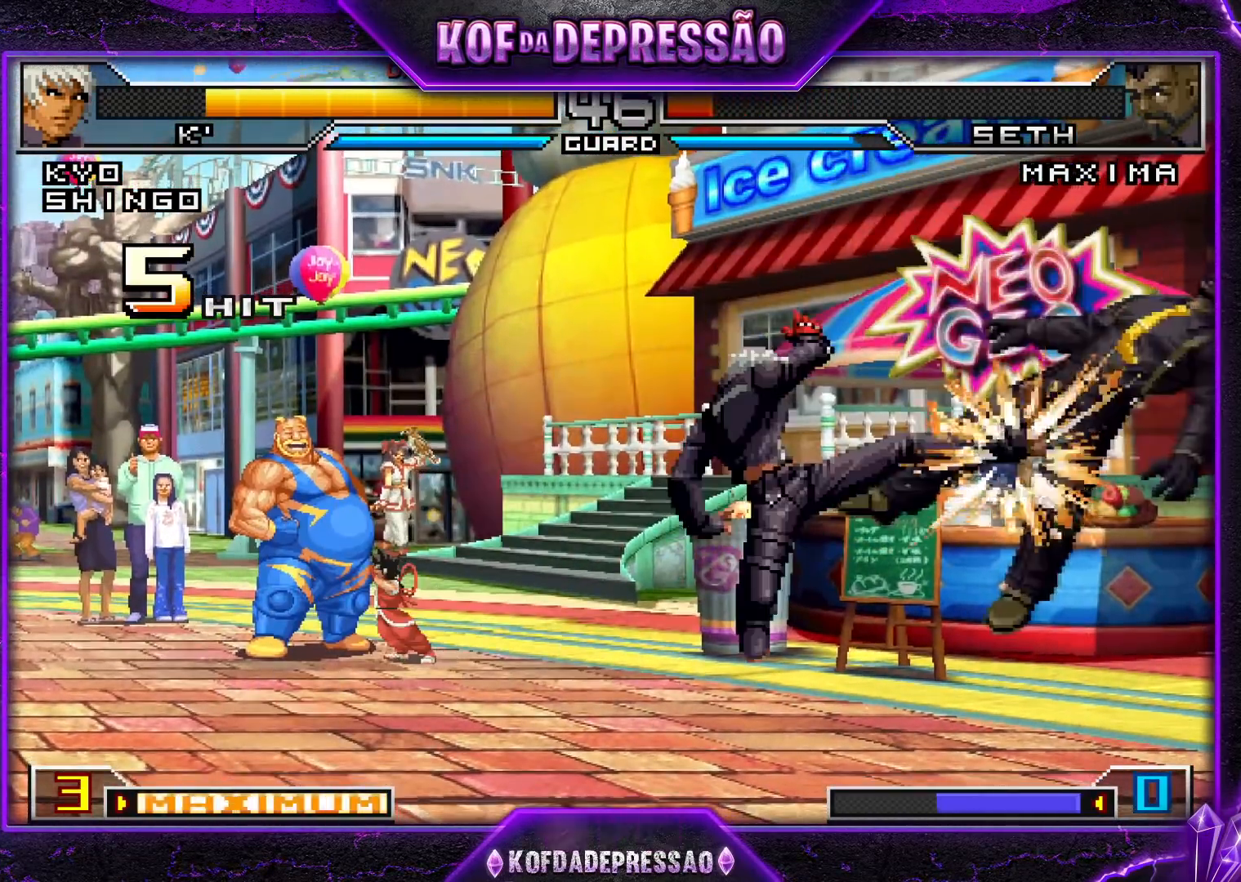
{"buttons": [], "left_stick": "right", "events": [[17, "CROSS", "up"], [450, "left_stick", "right"]]}
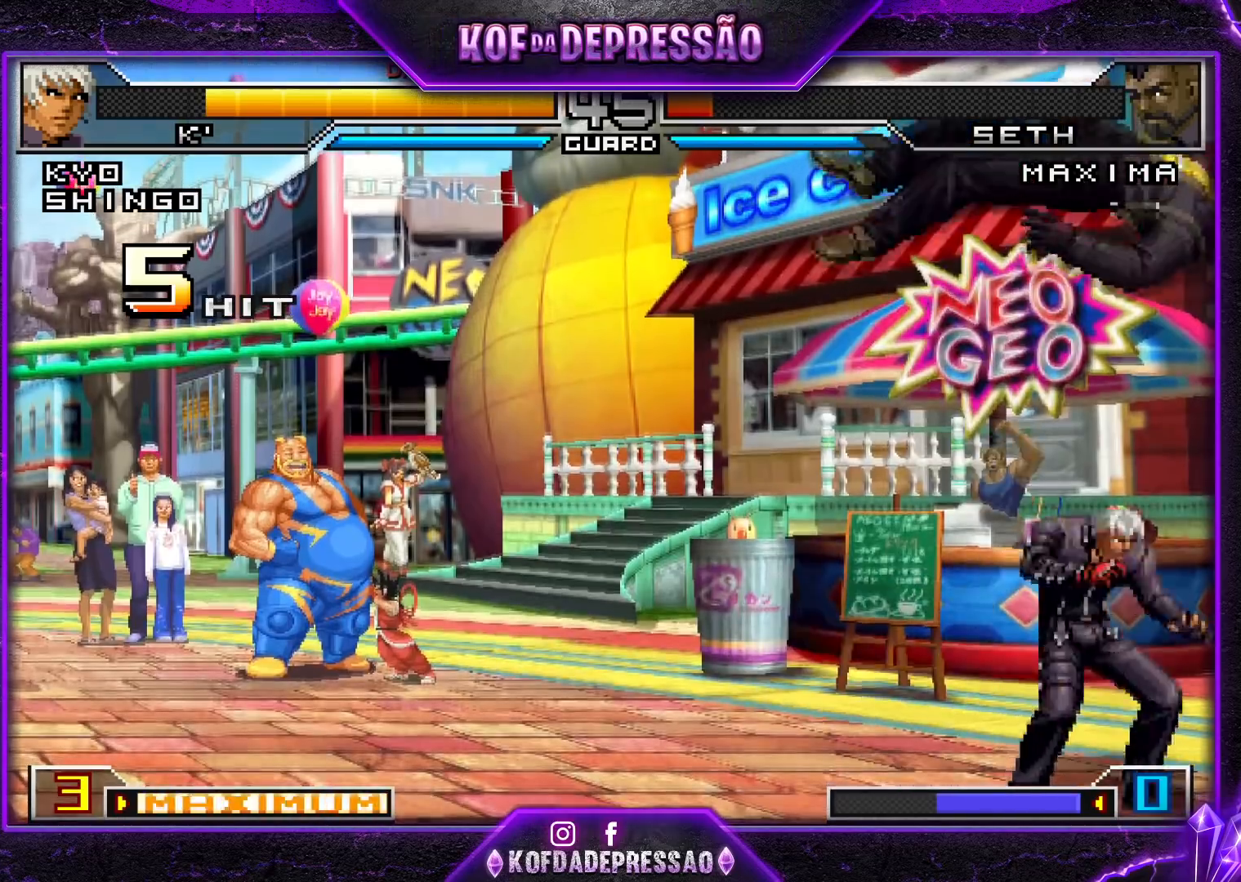
{"buttons": ["CROSS", "R1"], "left_stick": "center", "events": [[17, "left_stick", "center"], [67, "left_stick", "right"], [351, "left_stick", "center"], [484, "CROSS", "down"], [484, "R1", "down"]]}
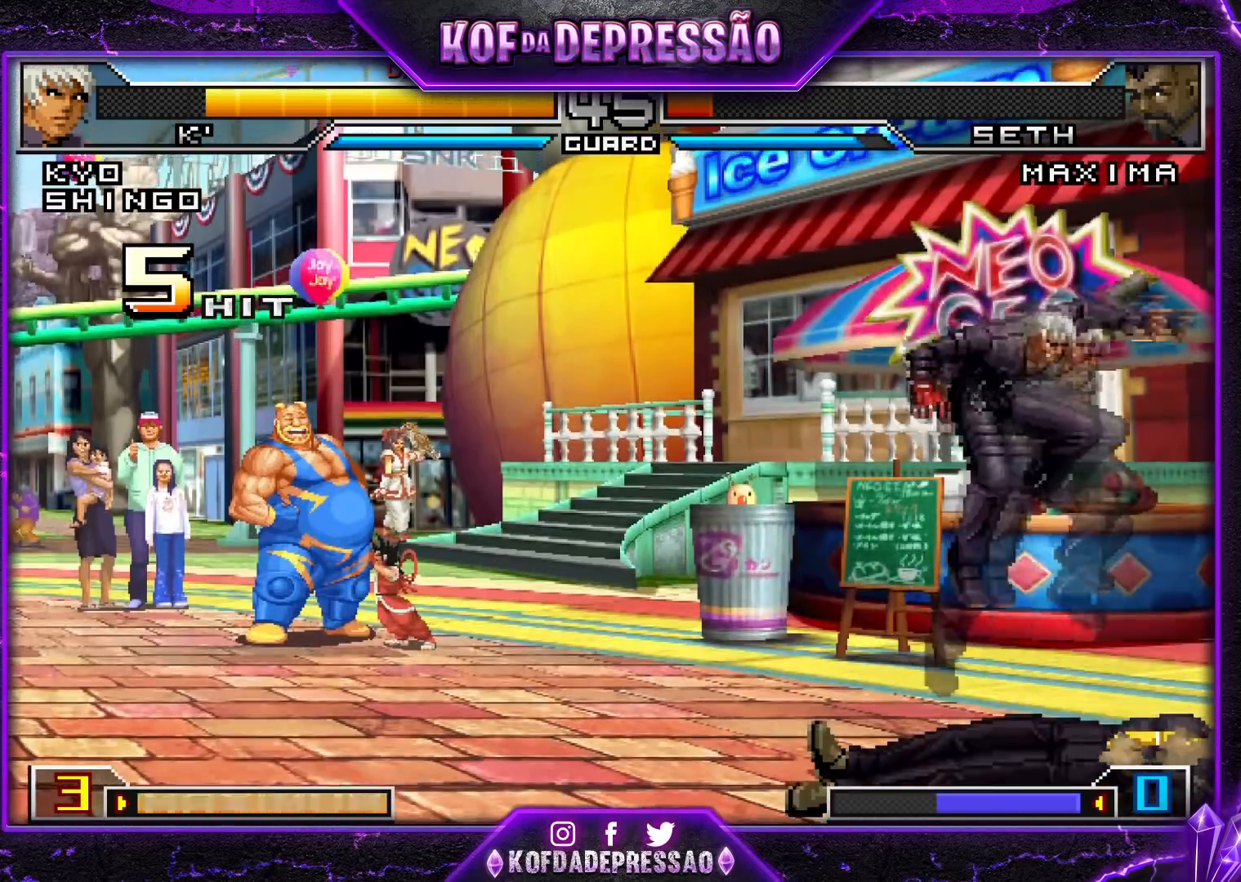
{"buttons": [], "left_stick": "right", "events": [[100, "CROSS", "up"], [133, "R1", "up"], [267, "left_stick", "right"], [334, "TRIANGLE", "down"], [434, "TRIANGLE", "up"]]}
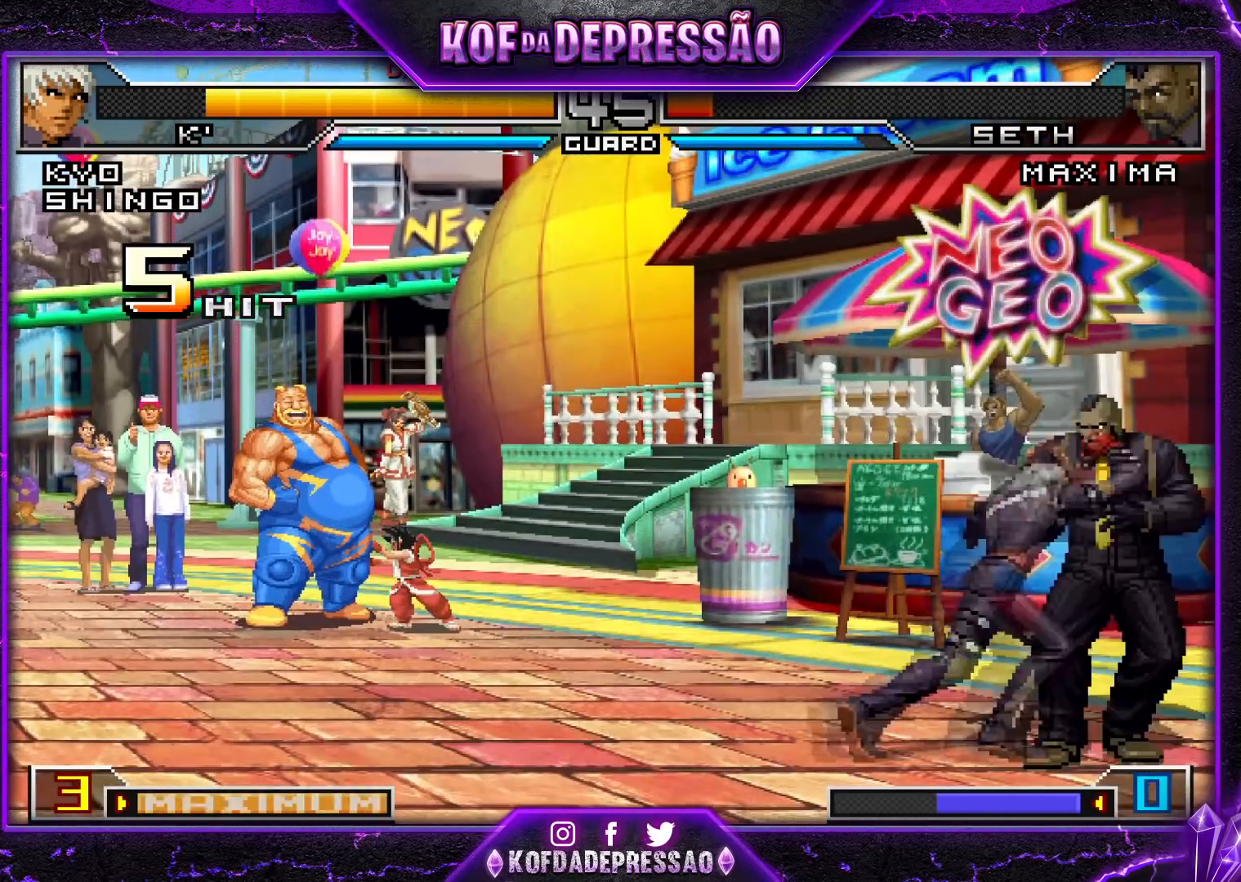
{"buttons": [], "left_stick": "center", "events": [[50, "left_stick", "down"], [117, "left_stick", "left"], [167, "TRIANGLE", "down"], [251, "TRIANGLE", "up"], [251, "left_stick", "center"], [334, "TRIANGLE", "down"], [367, "SQUARE", "down"], [434, "SQUARE", "up"], [434, "TRIANGLE", "up"]]}
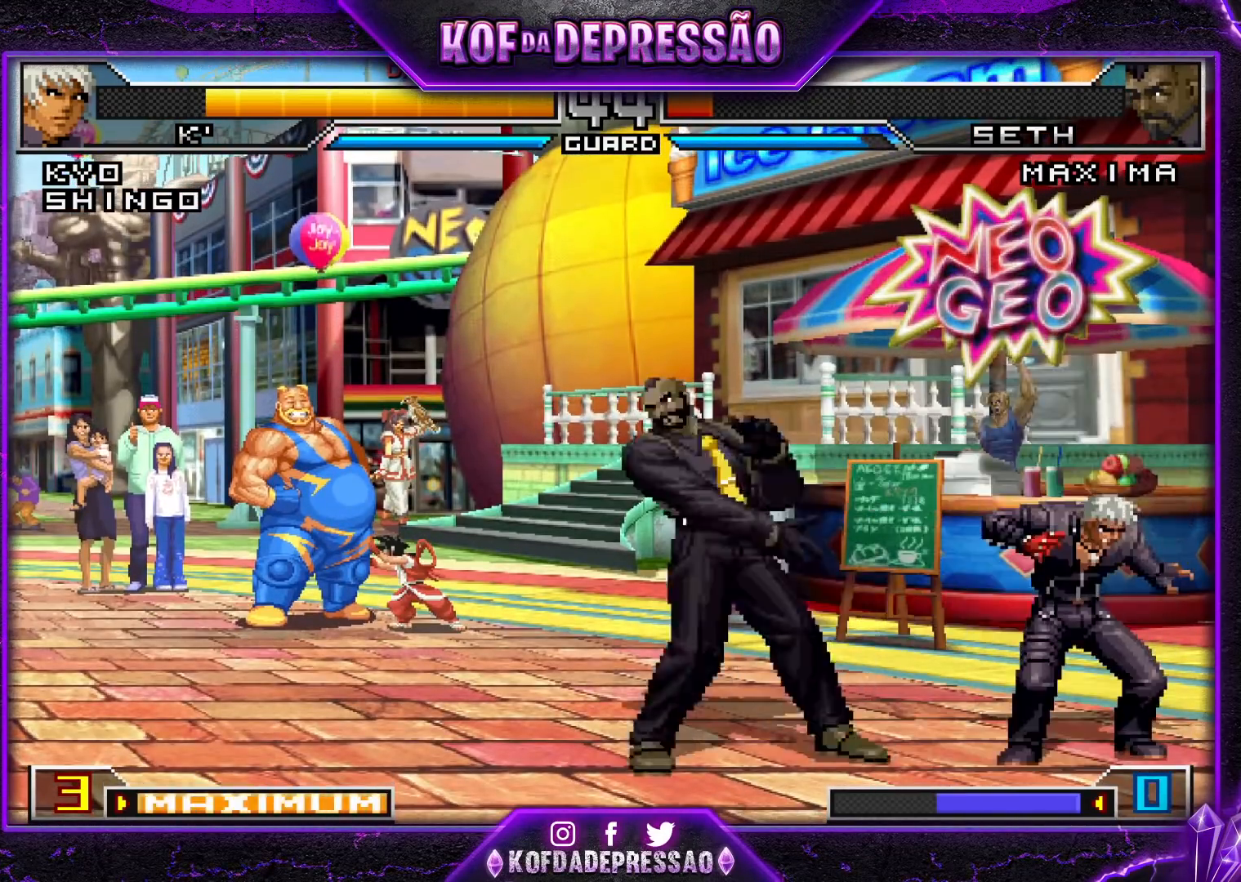
{"buttons": [], "left_stick": "down-right", "events": [[83, "left_stick", "left"], [167, "R1", "down"], [233, "R1", "up"], [267, "left_stick", "down-right"]]}
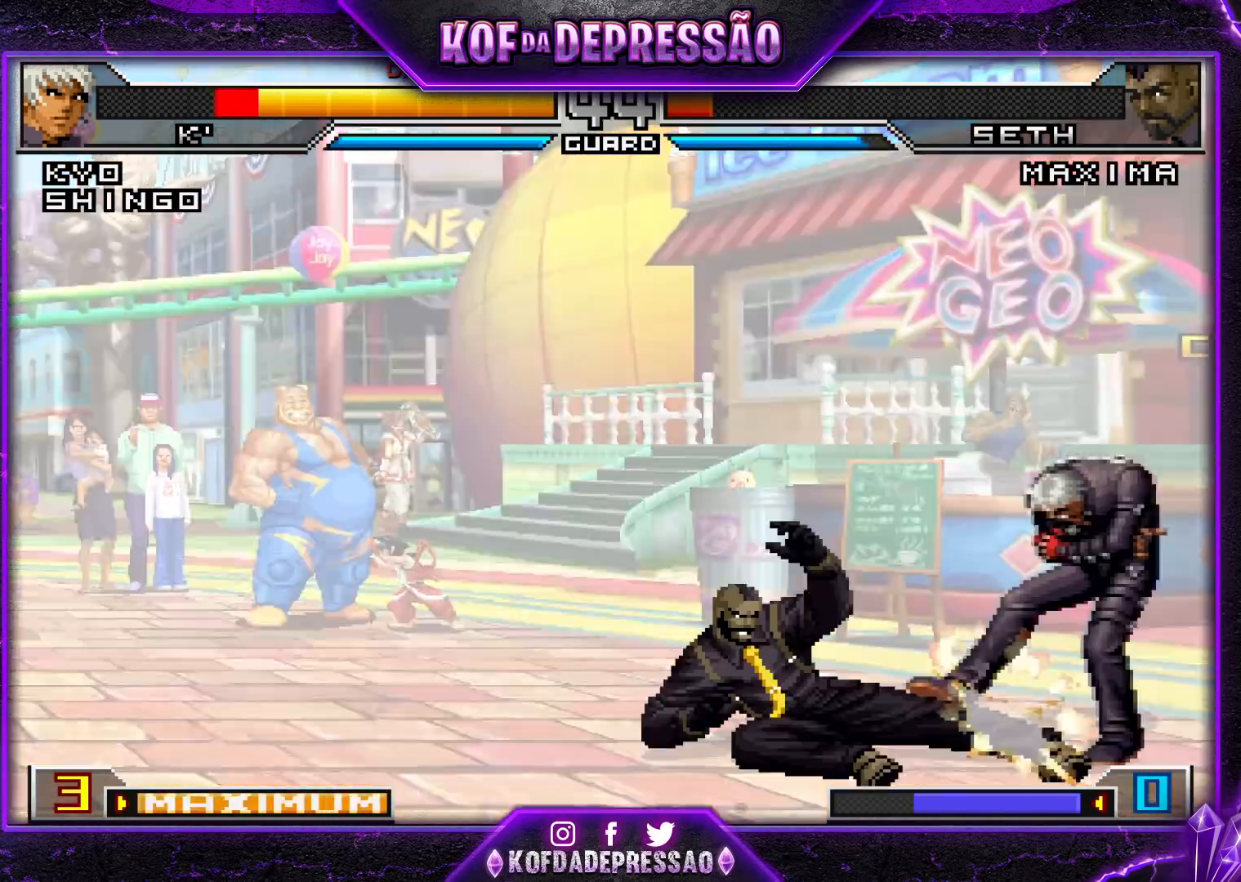
{"buttons": [], "left_stick": "down-right", "events": [[184, "left_stick", "center"], [234, "left_stick", "left"], [434, "left_stick", "down-right"]]}
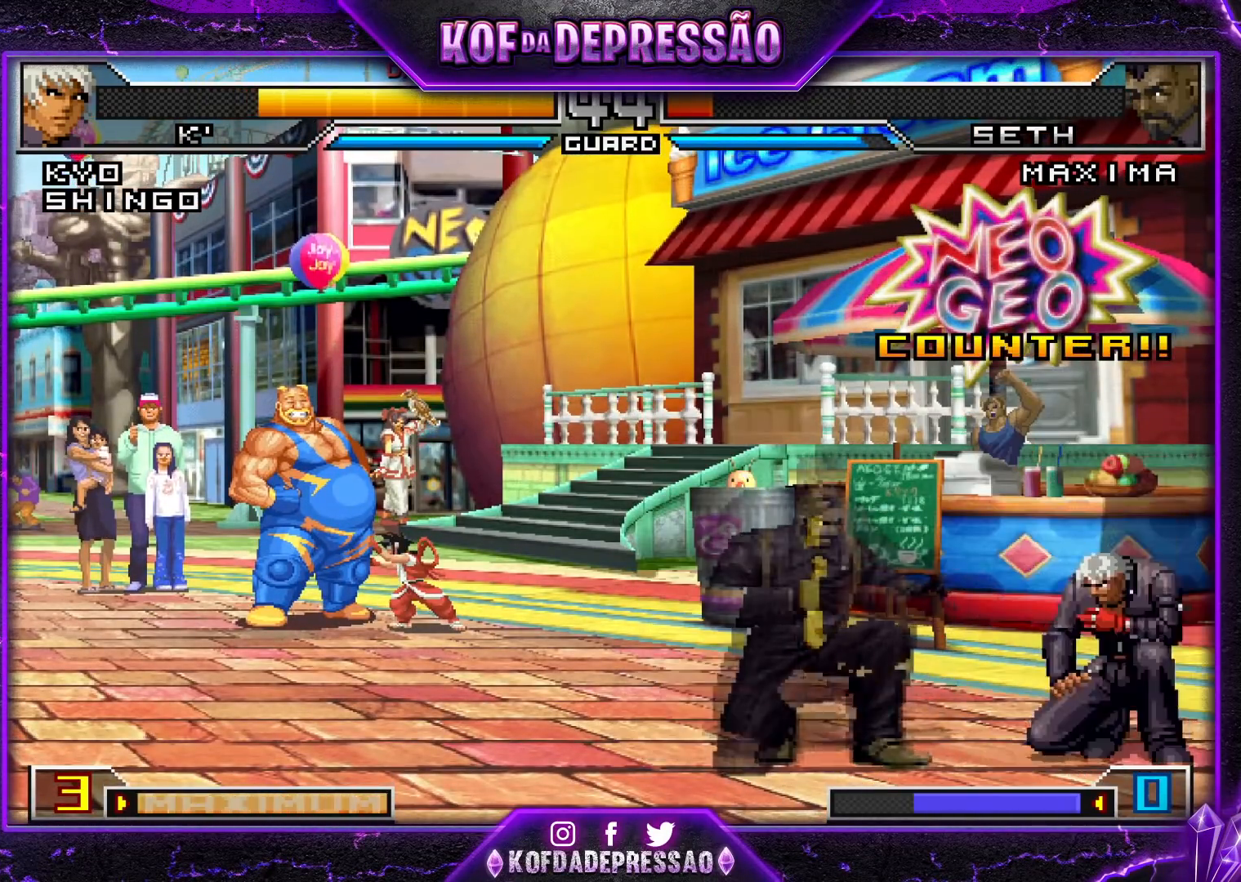
{"buttons": [], "left_stick": "up-left", "events": [[434, "left_stick", "up-left"]]}
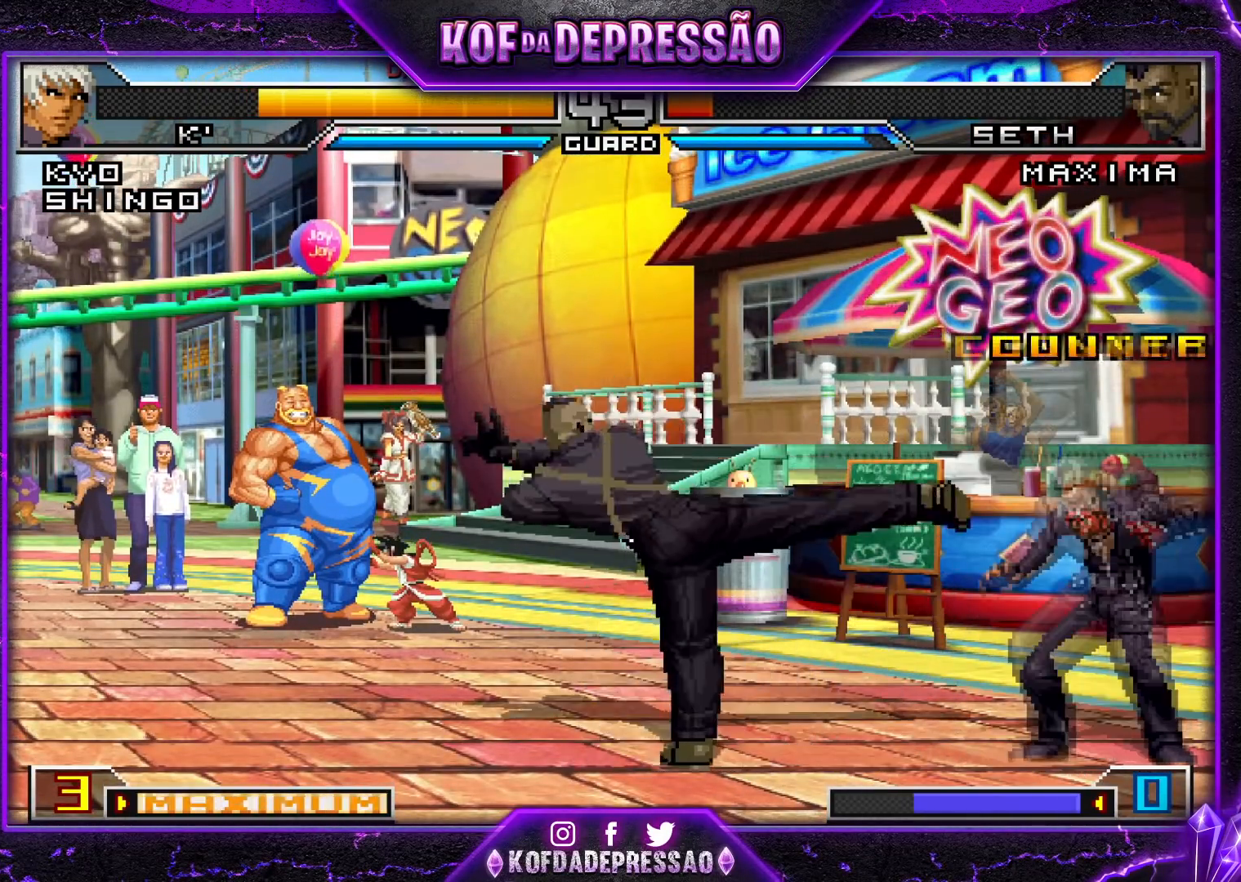
{"buttons": [], "left_stick": "down-left", "events": [[17, "left_stick", "center"], [50, "CROSS", "down"], [134, "CROSS", "up"], [134, "left_stick", "down-right"], [501, "left_stick", "down-left"]]}
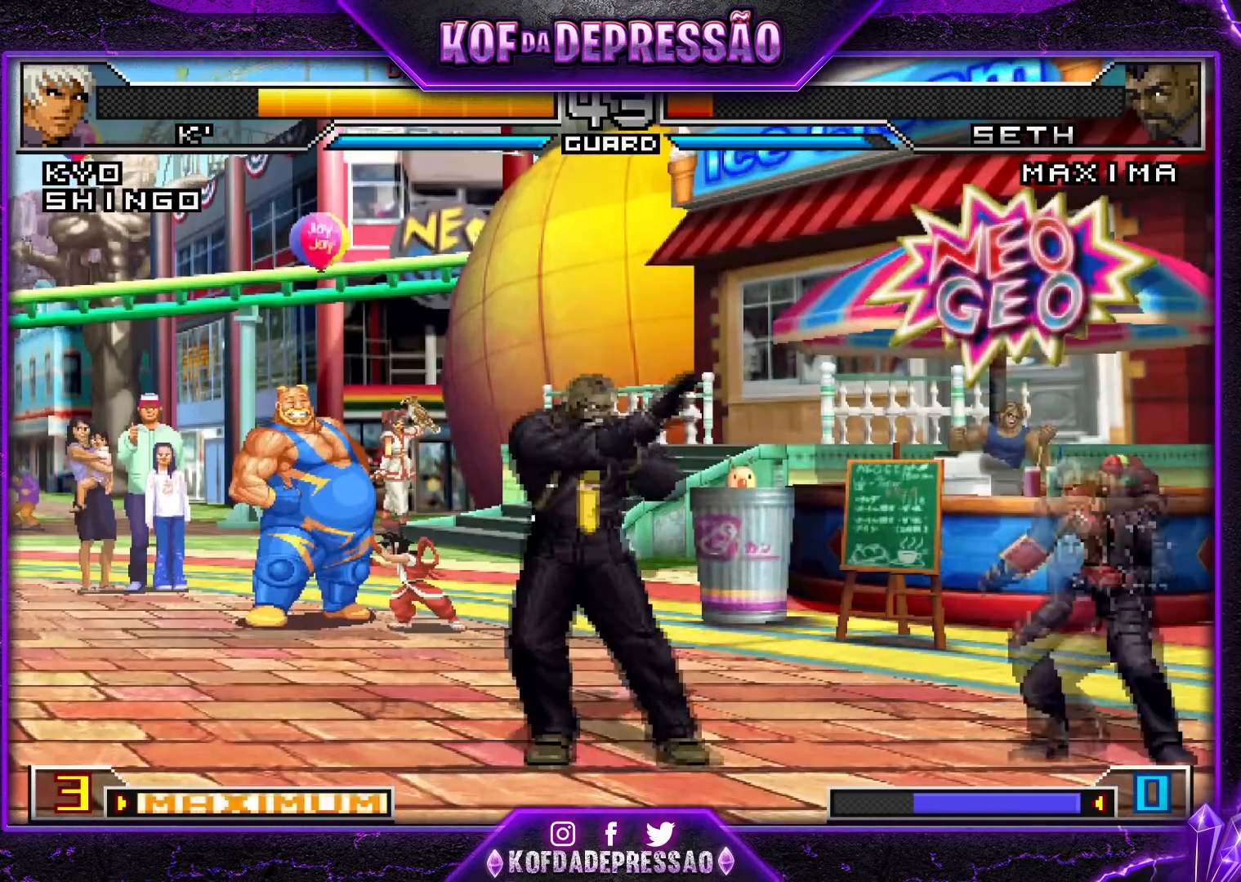
{"buttons": ["CROSS"], "left_stick": "center", "events": [[17, "SQUARE", "down"], [117, "SQUARE", "up"], [200, "left_stick", "down-right"], [350, "left_stick", "up-left"], [434, "CROSS", "down"], [450, "left_stick", "center"]]}
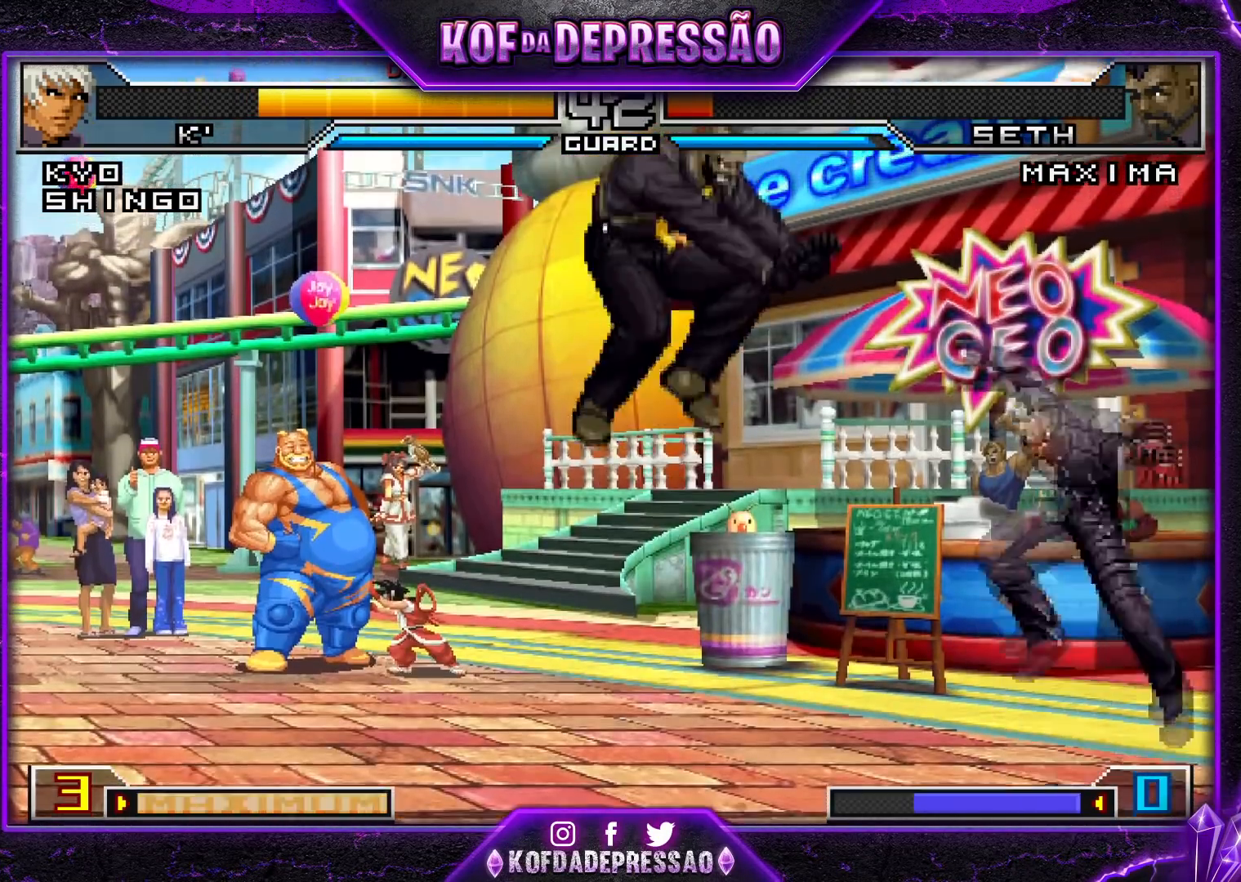
{"buttons": [], "left_stick": "down-left", "events": [[17, "CROSS", "up"], [17, "left_stick", "down-right"], [451, "left_stick", "down-left"]]}
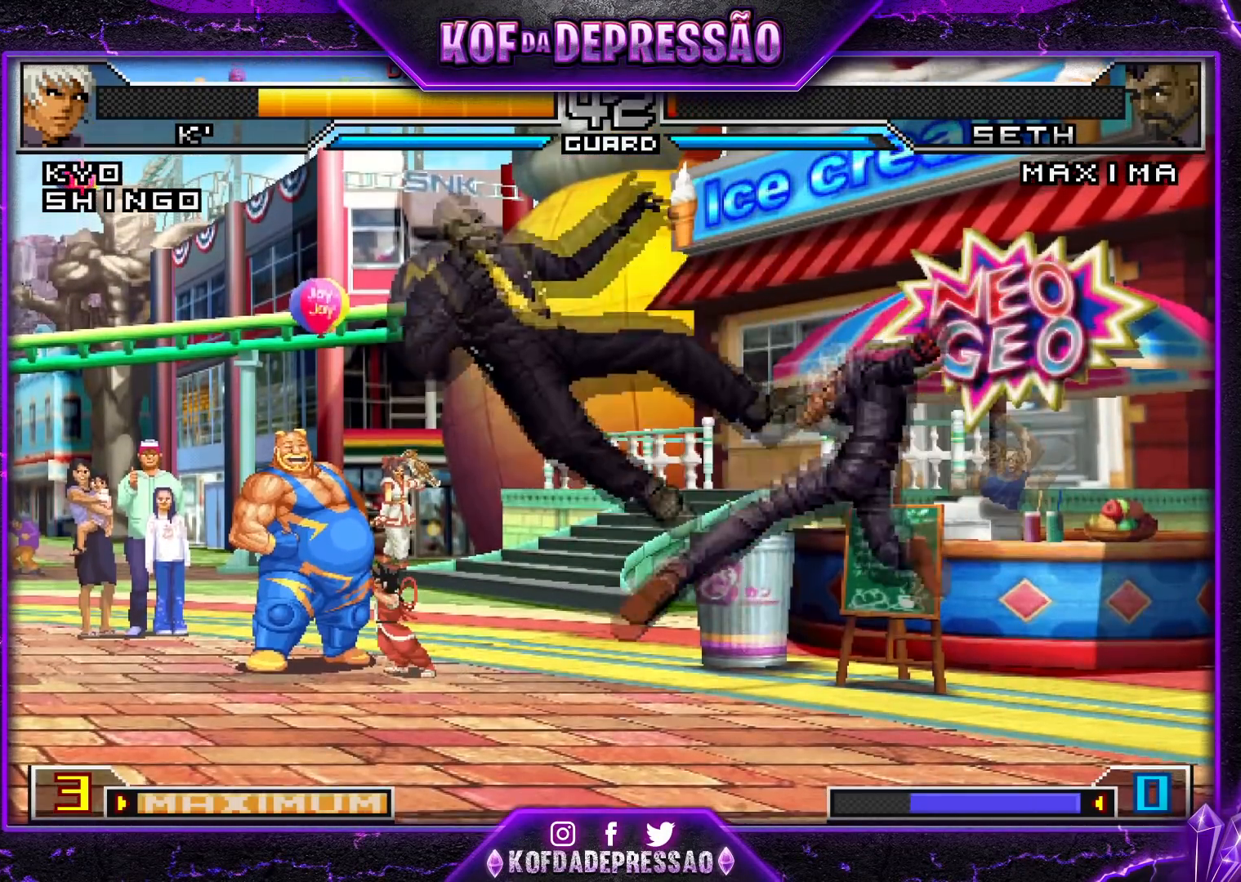
{"buttons": [], "left_stick": "center", "events": [[17, "left_stick", "left"], [50, "SQUARE", "down"], [183, "SQUARE", "up"], [300, "left_stick", "center"]]}